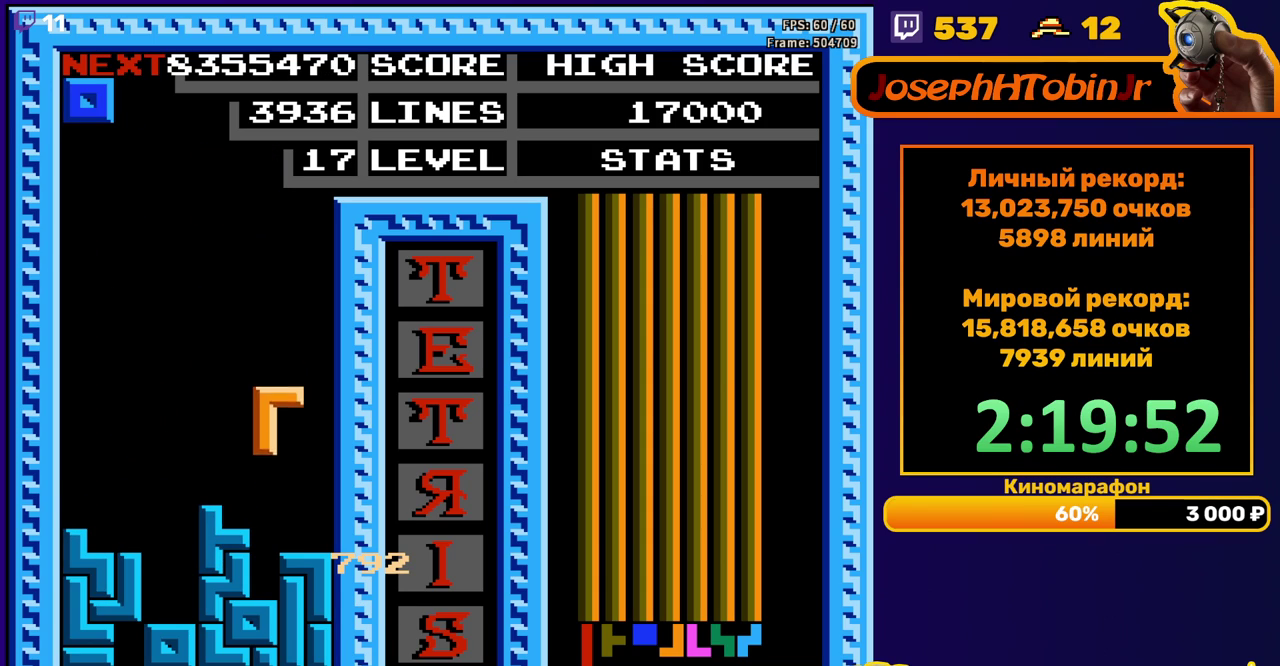
Gameplay with a controller (Nintendo layout); each line is a JSON object with the inputs held at the frame after it. "events" lists button and stick changes between this image and that frame as [ms after this image, input, new state], when the widget could be followed in between. Not read: L3 R3.
{"buttons": ["DPAD_DOWN"], "events": [[133, "DPAD_DOWN", "up"], [200, "DPAD_LEFT", "down"], [300, "DPAD_LEFT", "up"], [383, "DPAD_DOWN", "down"]]}
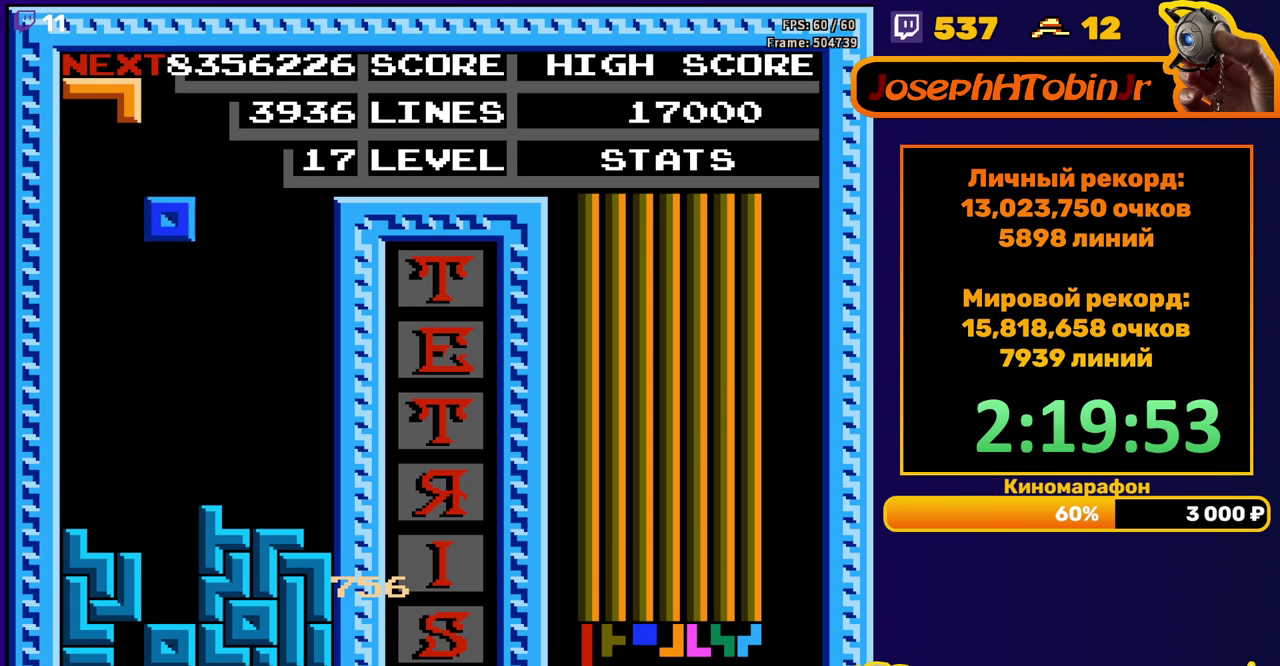
{"buttons": [], "events": [[367, "DPAD_DOWN", "up"]]}
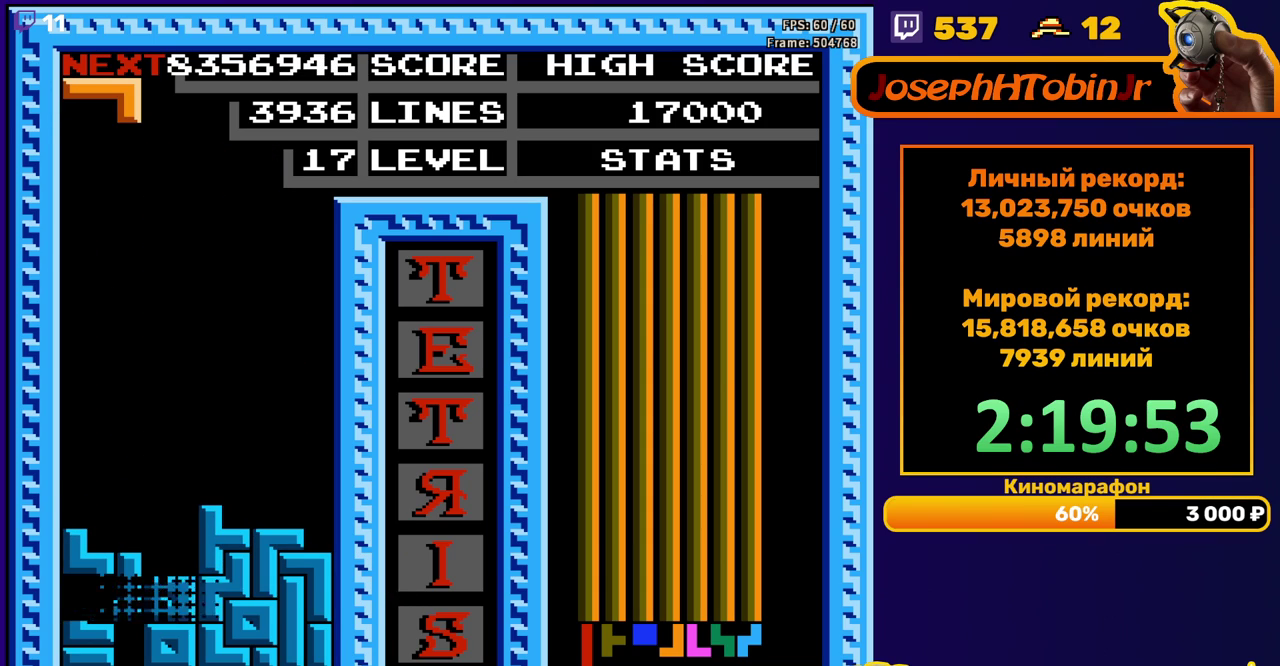
{"buttons": ["DPAD_RIGHT"], "events": [[367, "DPAD_RIGHT", "down"]]}
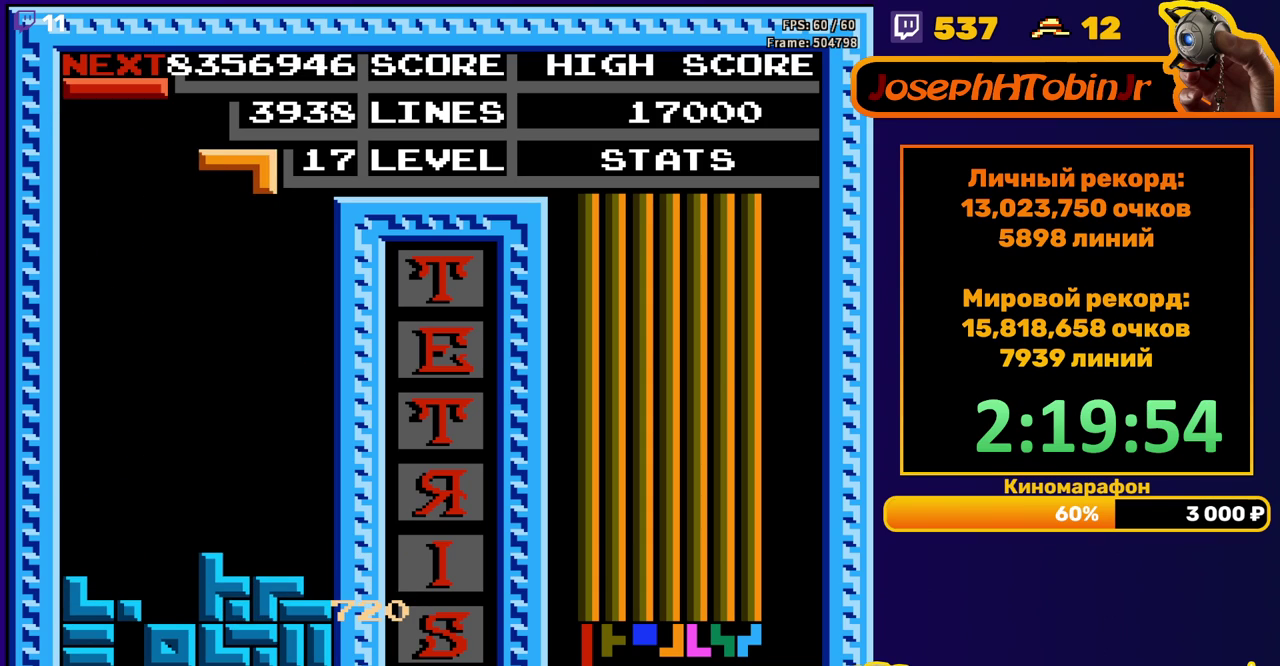
{"buttons": [], "events": [[167, "DPAD_RIGHT", "up"], [200, "DPAD_DOWN", "down"], [500, "DPAD_DOWN", "up"]]}
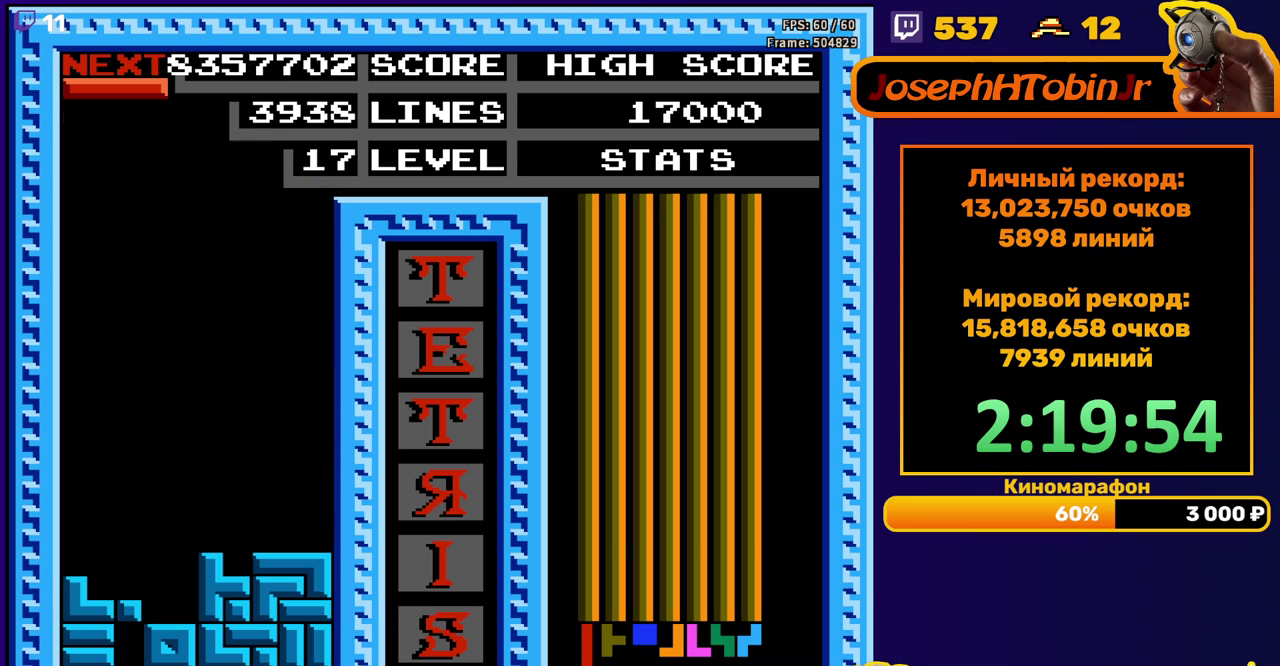
{"buttons": ["DPAD_LEFT"], "events": [[67, "DPAD_LEFT", "down"], [183, "B", "down"], [300, "B", "up"]]}
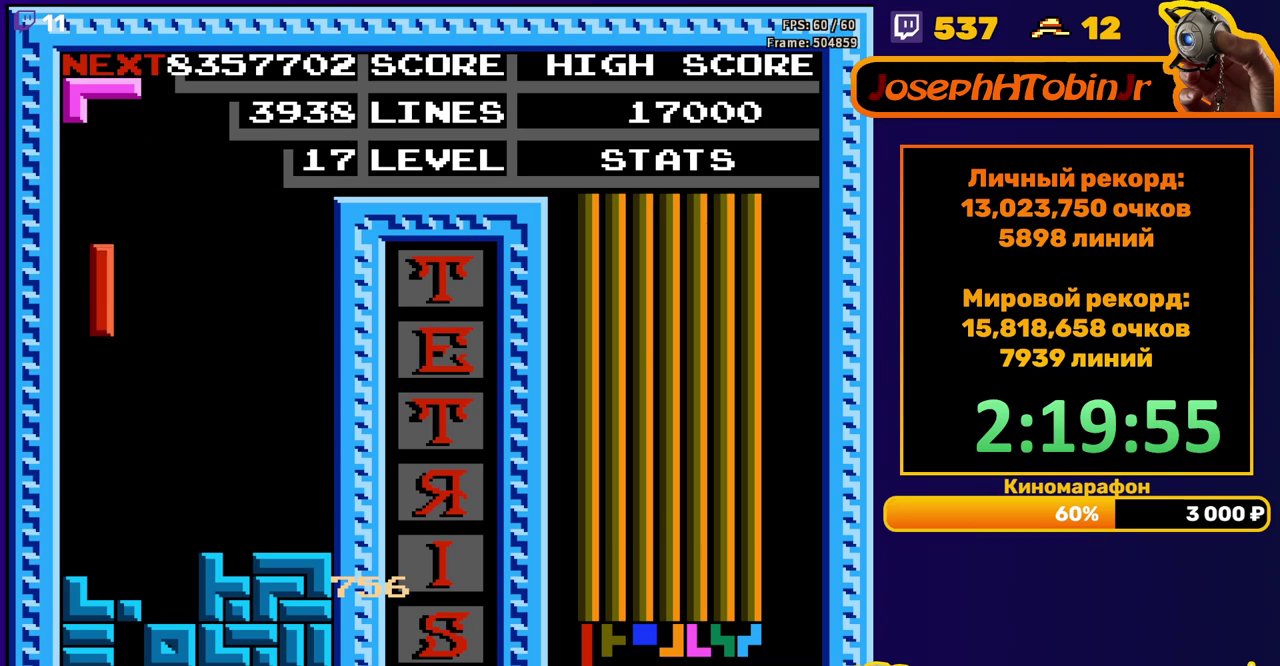
{"buttons": [], "events": [[133, "DPAD_LEFT", "up"], [150, "DPAD_DOWN", "down"], [350, "DPAD_DOWN", "up"], [417, "DPAD_LEFT", "down"], [500, "DPAD_LEFT", "up"]]}
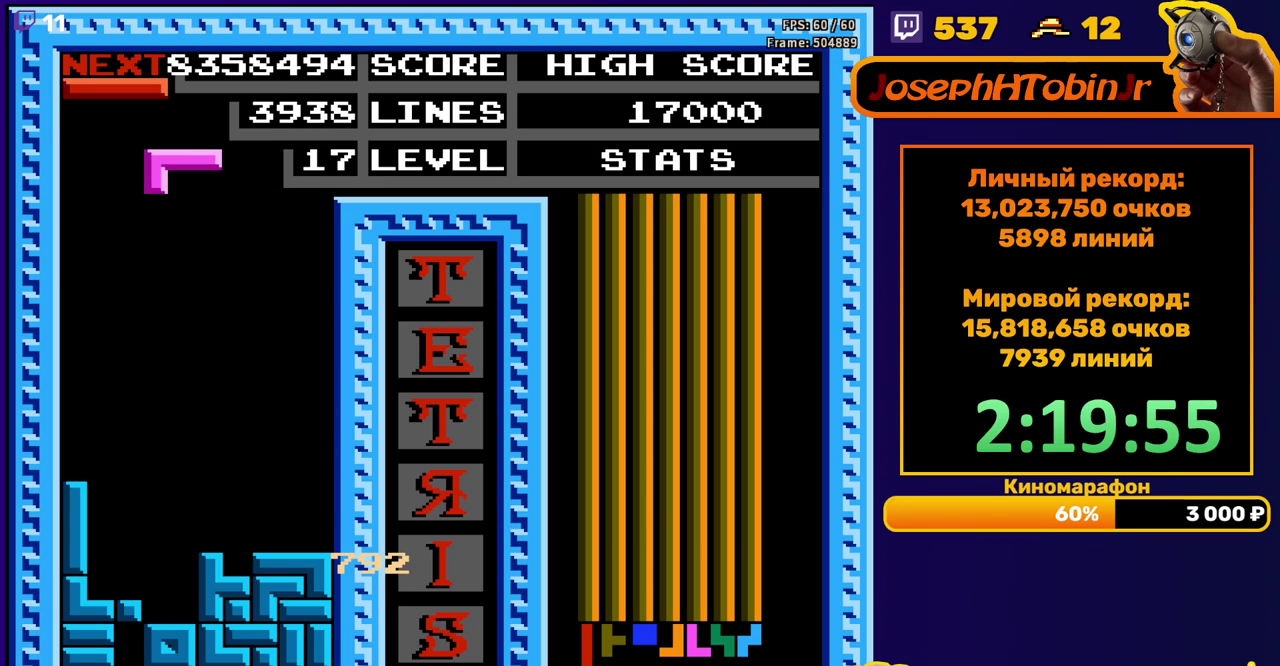
{"buttons": ["DPAD_DOWN"], "events": [[67, "DPAD_DOWN", "down"], [83, "B", "down"], [183, "B", "up"]]}
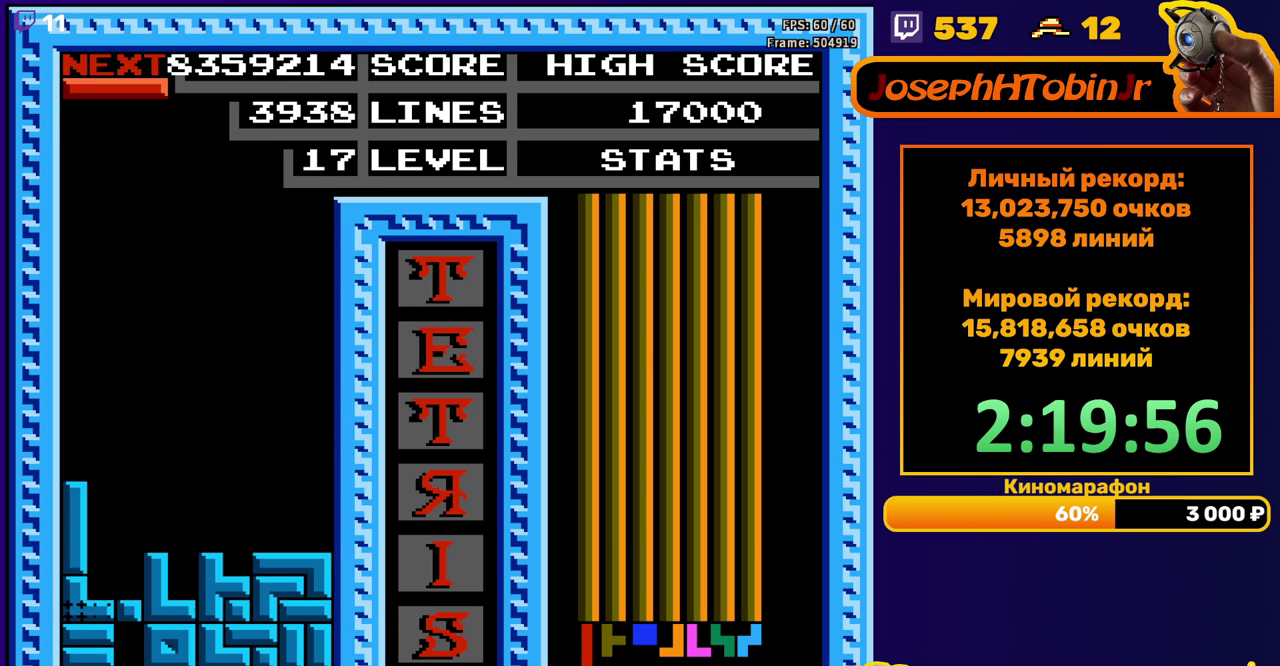
{"buttons": [], "events": [[67, "DPAD_DOWN", "up"]]}
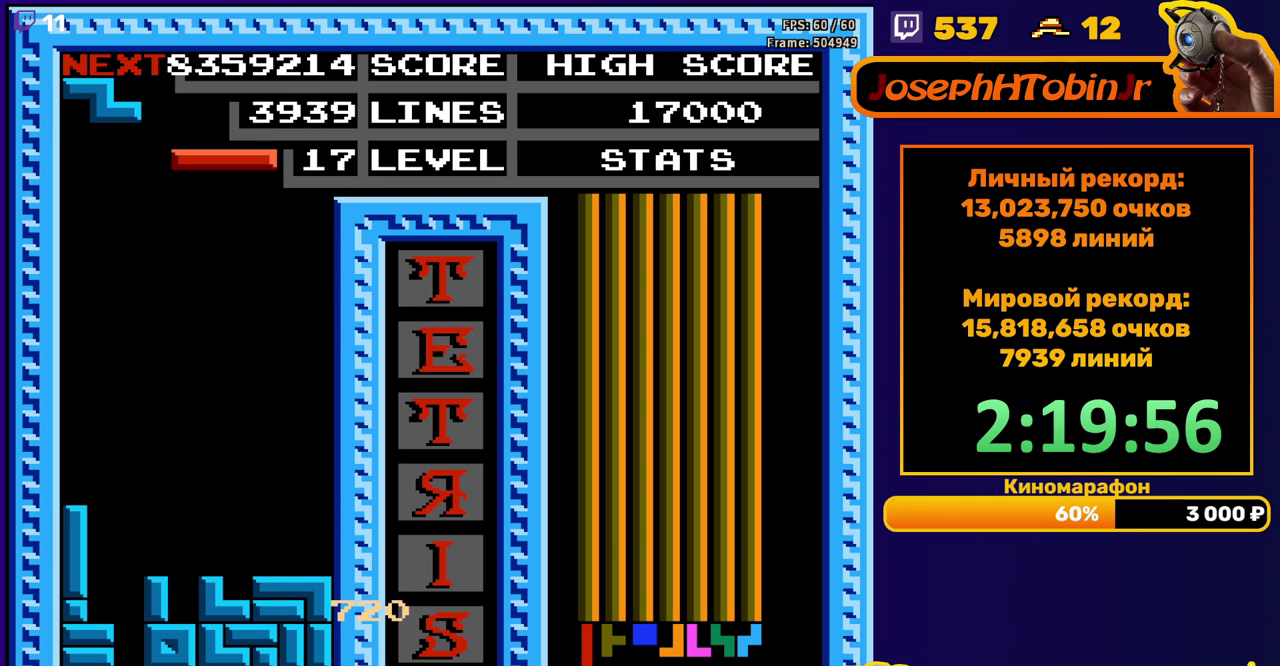
{"buttons": ["DPAD_DOWN"], "events": [[17, "DPAD_LEFT", "down"], [150, "B", "down"], [250, "B", "up"], [333, "DPAD_LEFT", "up"], [467, "DPAD_DOWN", "down"]]}
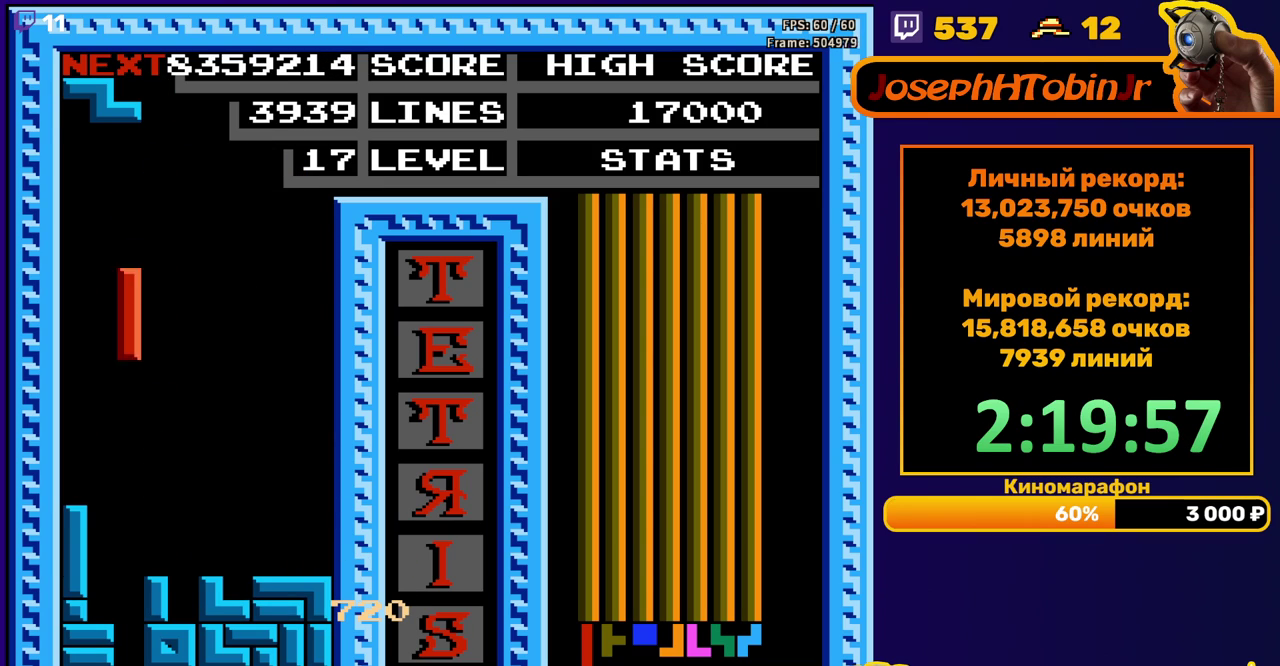
{"buttons": [], "events": [[383, "DPAD_DOWN", "up"]]}
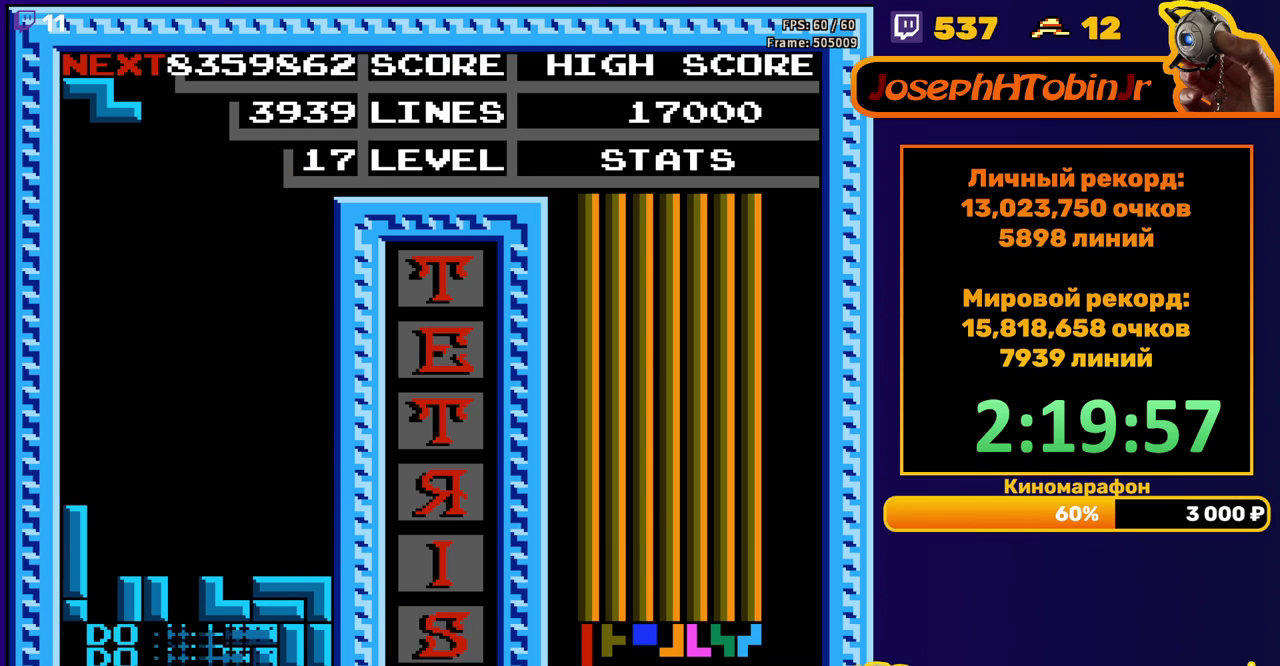
{"buttons": [], "events": [[300, "DPAD_RIGHT", "down"], [317, "A", "down"], [383, "DPAD_RIGHT", "up"], [417, "A", "up"]]}
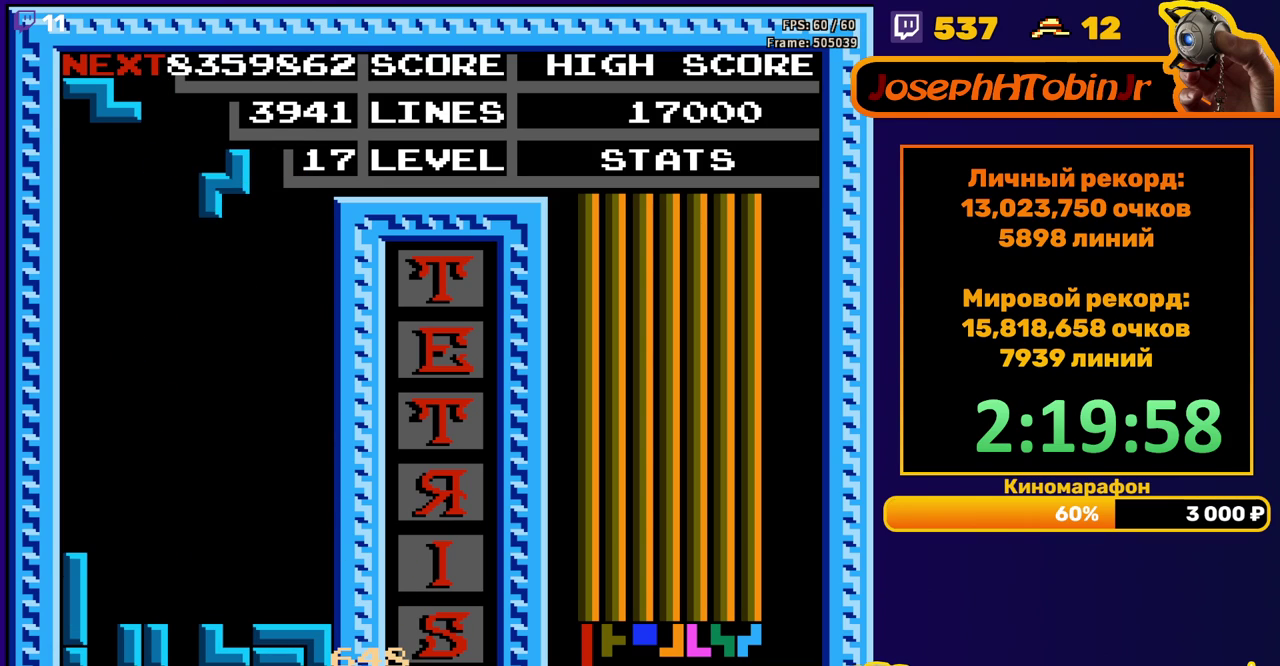
{"buttons": ["DPAD_DOWN"], "events": [[83, "DPAD_DOWN", "down"], [200, "DPAD_DOWN", "up"], [283, "DPAD_RIGHT", "down"], [333, "DPAD_RIGHT", "up"], [383, "DPAD_DOWN", "down"]]}
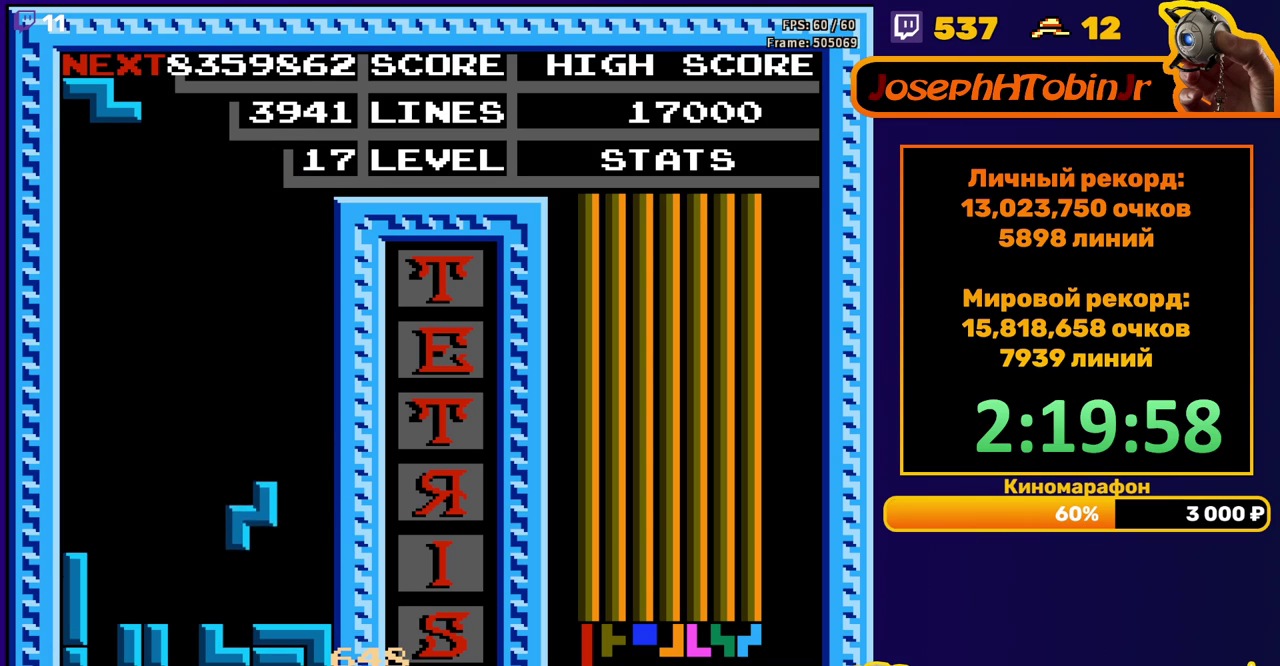
{"buttons": ["DPAD_DOWN"], "events": [[133, "DPAD_DOWN", "up"], [267, "DPAD_RIGHT", "down"], [283, "A", "down"], [317, "DPAD_RIGHT", "up"], [350, "A", "up"], [467, "DPAD_DOWN", "down"]]}
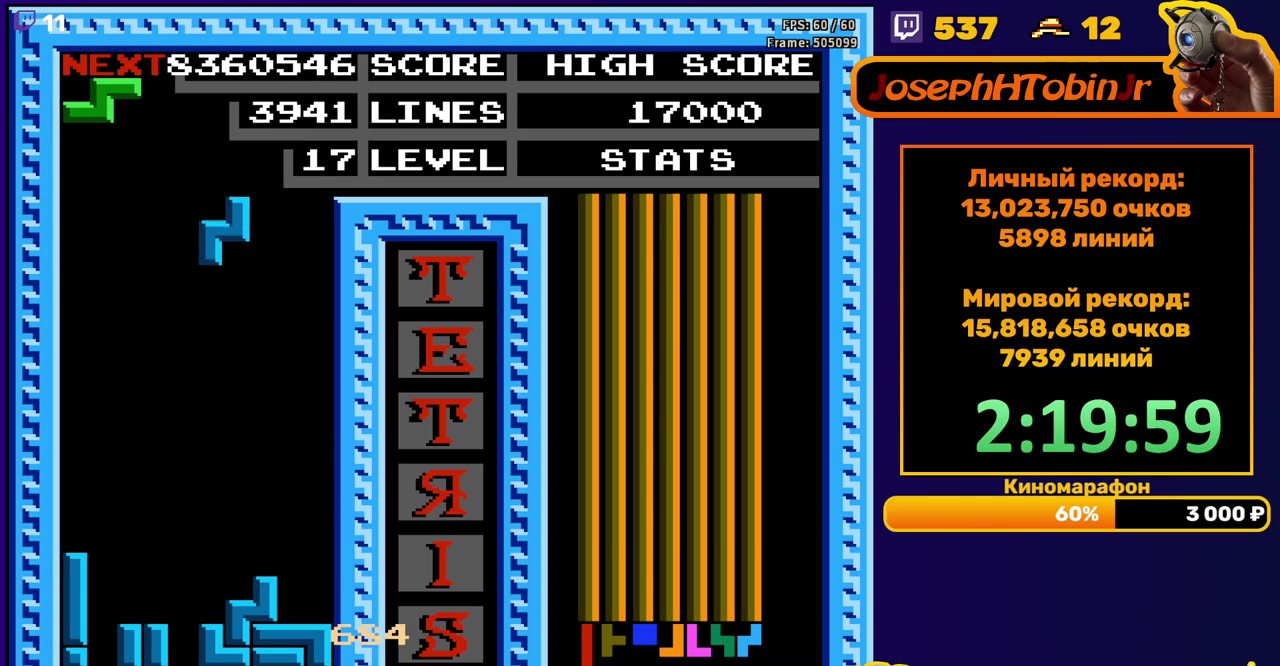
{"buttons": [], "events": [[333, "DPAD_DOWN", "up"], [400, "A", "down"], [433, "DPAD_RIGHT", "down"], [467, "A", "up"], [483, "DPAD_RIGHT", "up"]]}
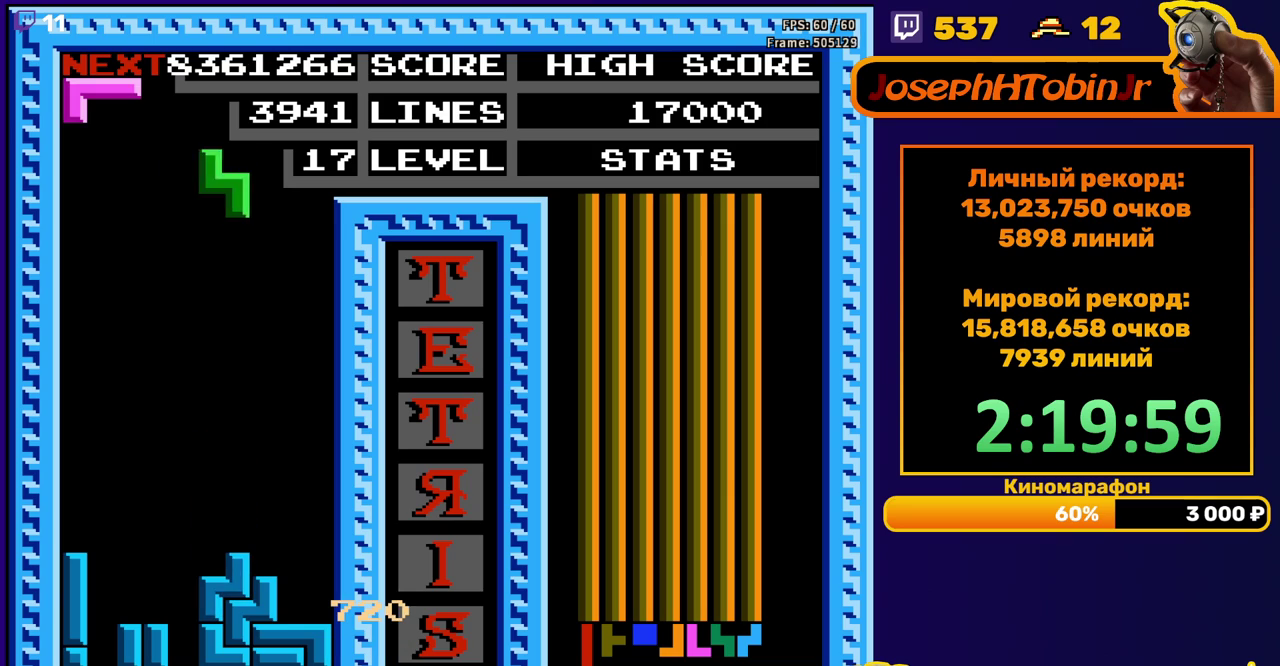
{"buttons": ["DPAD_DOWN"], "events": [[50, "DPAD_RIGHT", "down"], [117, "DPAD_RIGHT", "up"], [233, "DPAD_DOWN", "down"]]}
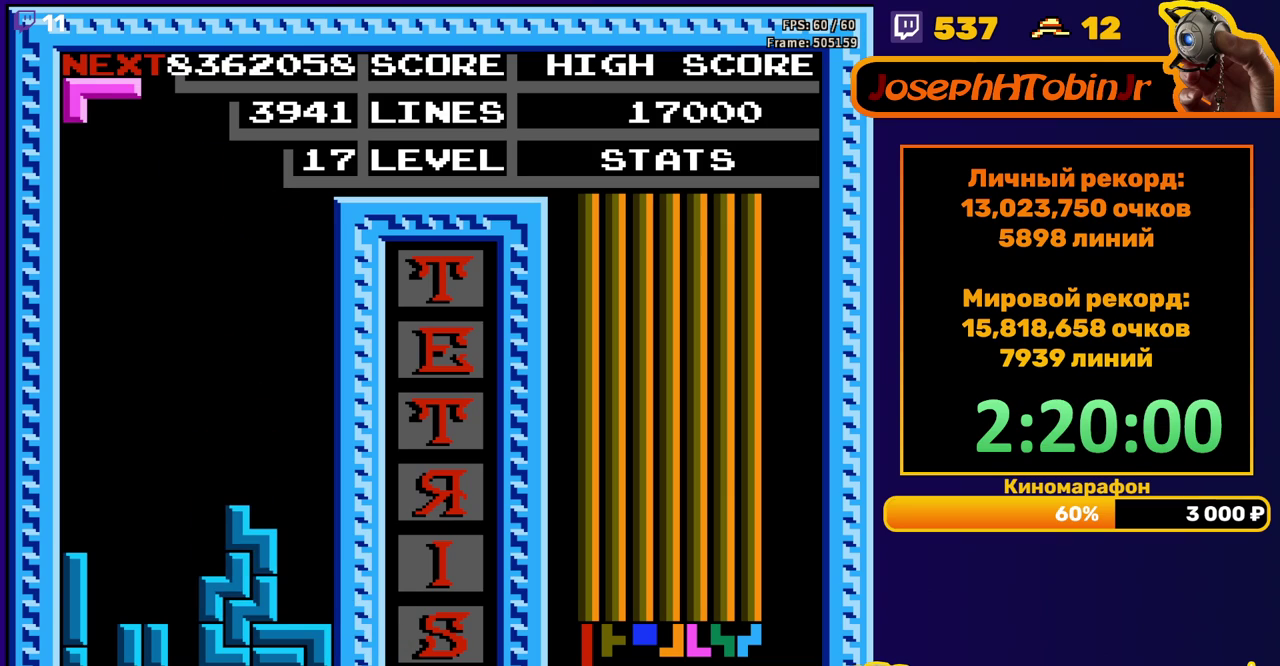
{"buttons": ["DPAD_DOWN"], "events": [[50, "DPAD_DOWN", "up"], [117, "DPAD_LEFT", "down"], [133, "A", "down"], [217, "DPAD_LEFT", "up"], [233, "A", "up"], [283, "DPAD_DOWN", "down"]]}
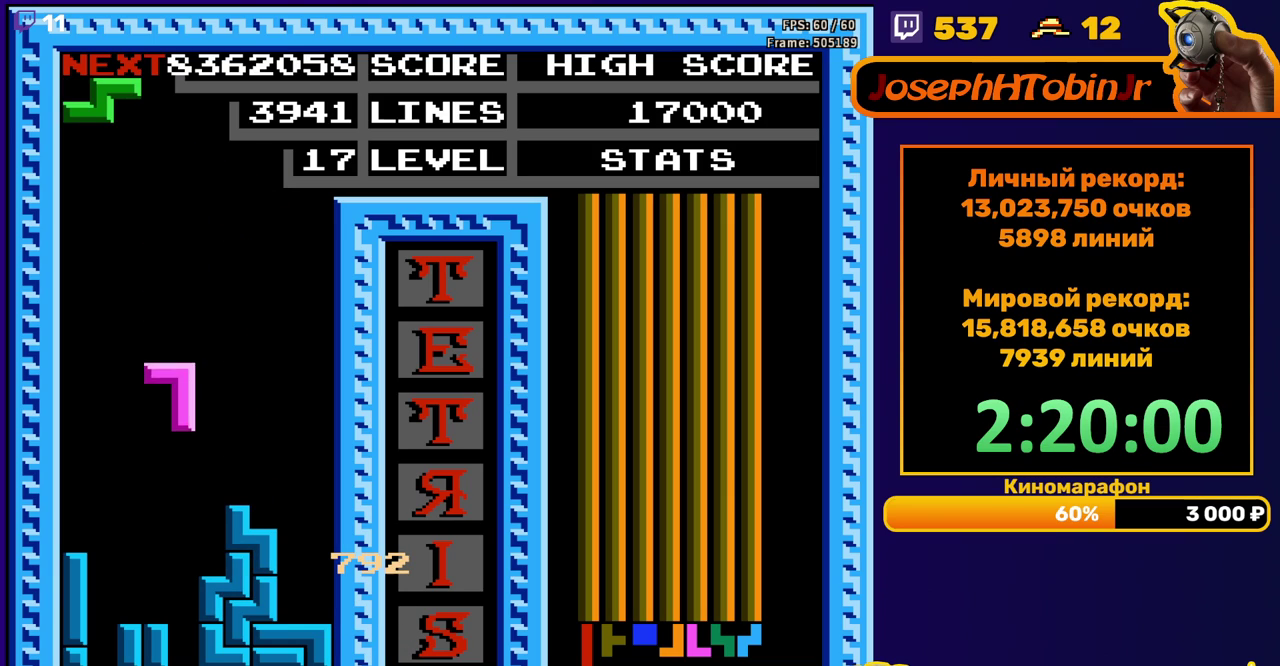
{"buttons": ["DPAD_DOWN"], "events": [[217, "DPAD_DOWN", "up"], [300, "DPAD_LEFT", "down"], [383, "DPAD_LEFT", "up"], [483, "DPAD_DOWN", "down"]]}
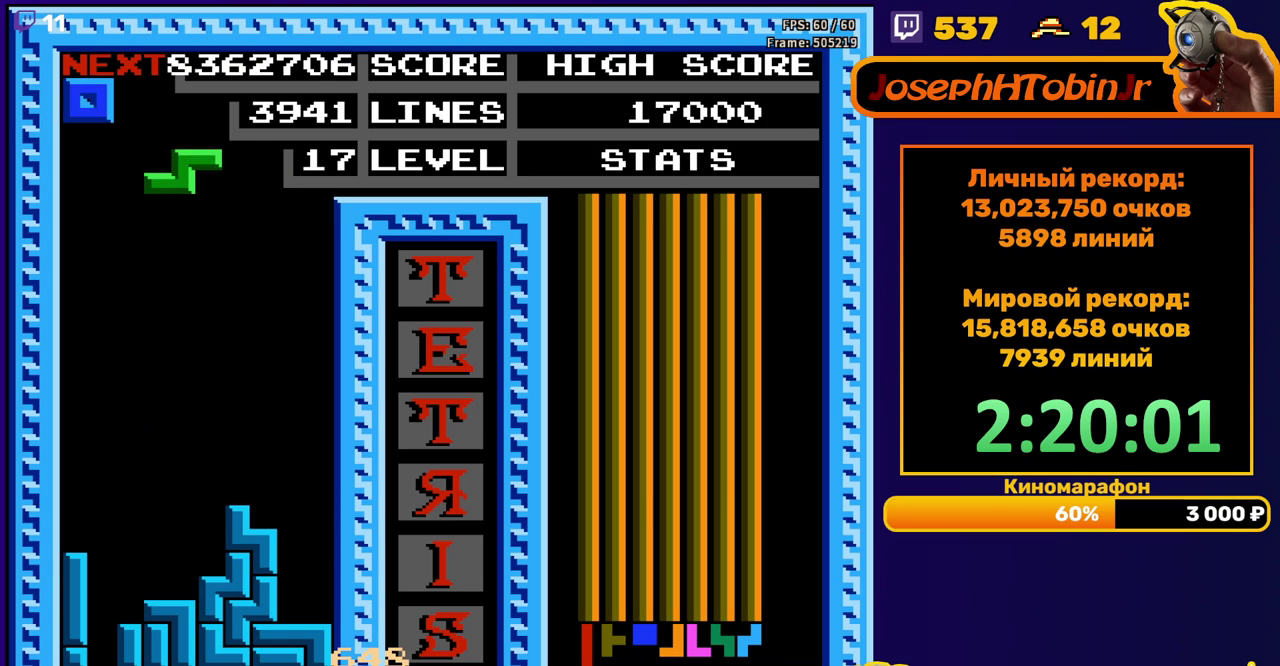
{"buttons": ["DPAD_RIGHT"], "events": [[350, "DPAD_DOWN", "up"], [433, "DPAD_RIGHT", "down"]]}
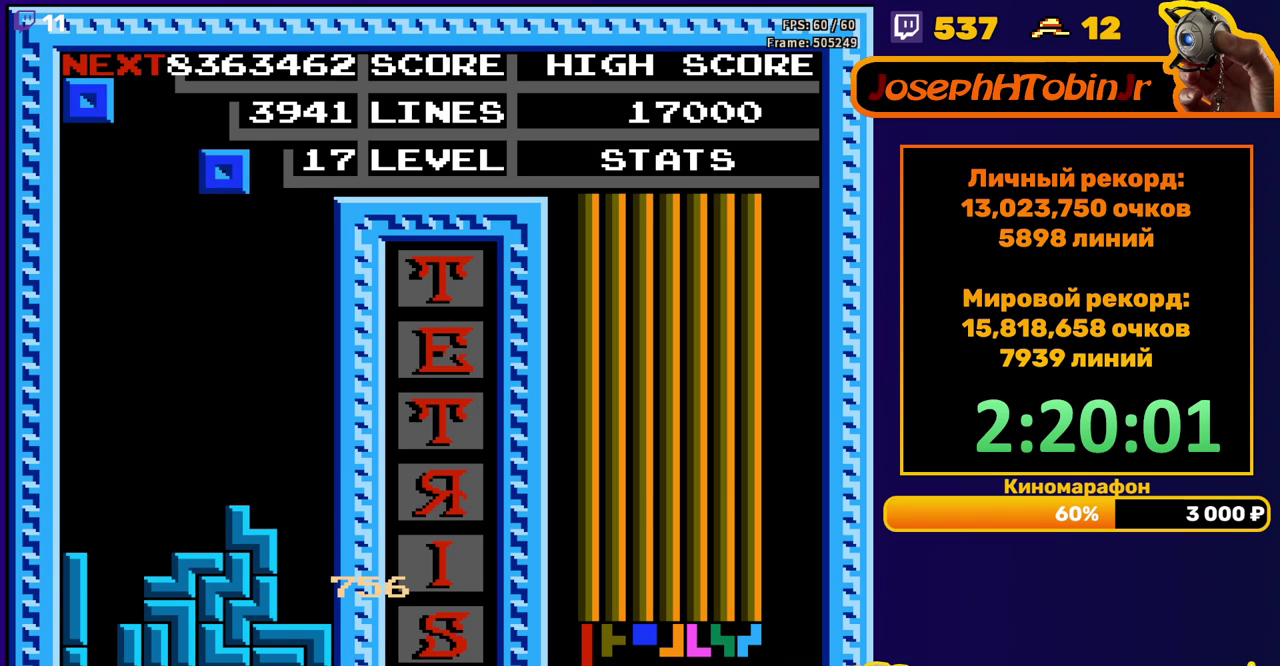
{"buttons": ["DPAD_DOWN"], "events": [[350, "DPAD_RIGHT", "up"], [383, "DPAD_DOWN", "down"]]}
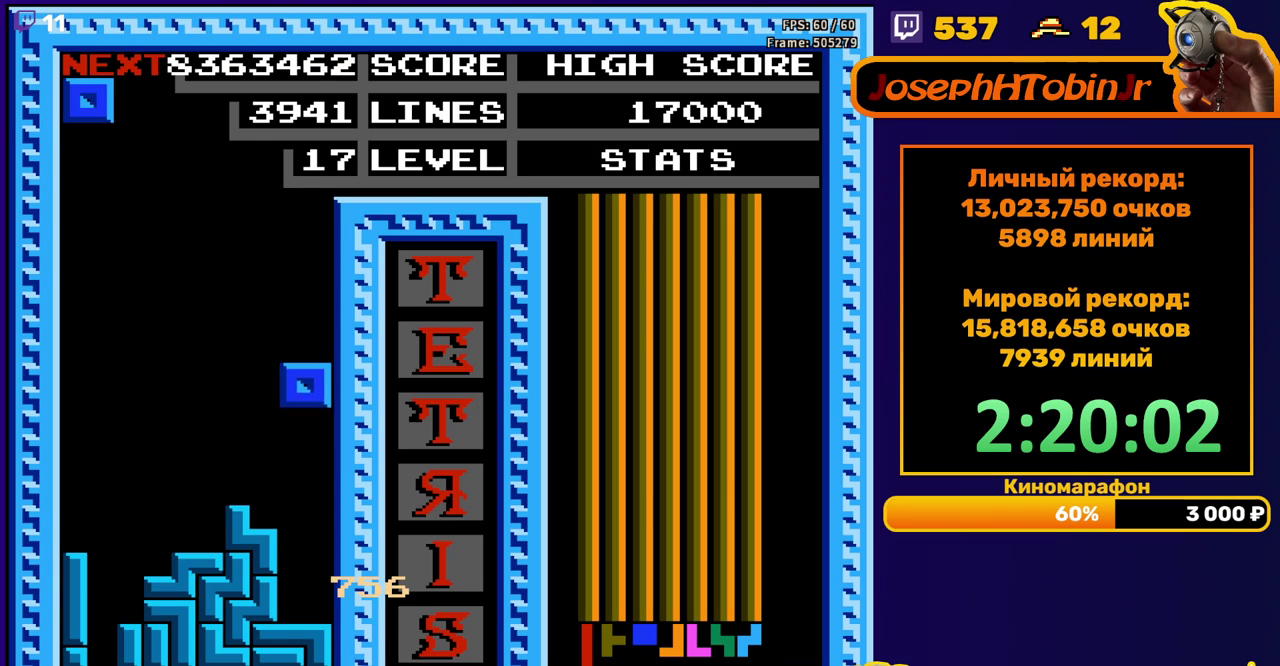
{"buttons": ["DPAD_RIGHT"], "events": [[150, "DPAD_DOWN", "up"], [250, "DPAD_RIGHT", "down"]]}
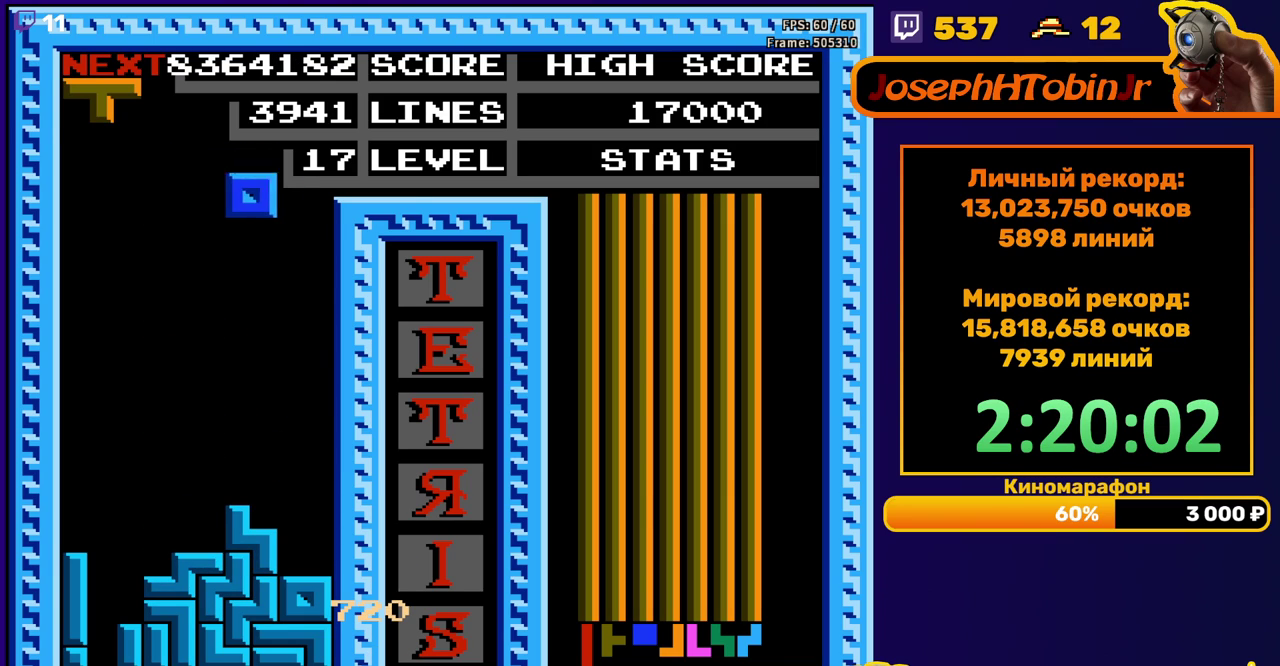
{"buttons": [], "events": [[167, "DPAD_RIGHT", "up"], [200, "DPAD_DOWN", "down"], [467, "DPAD_DOWN", "up"]]}
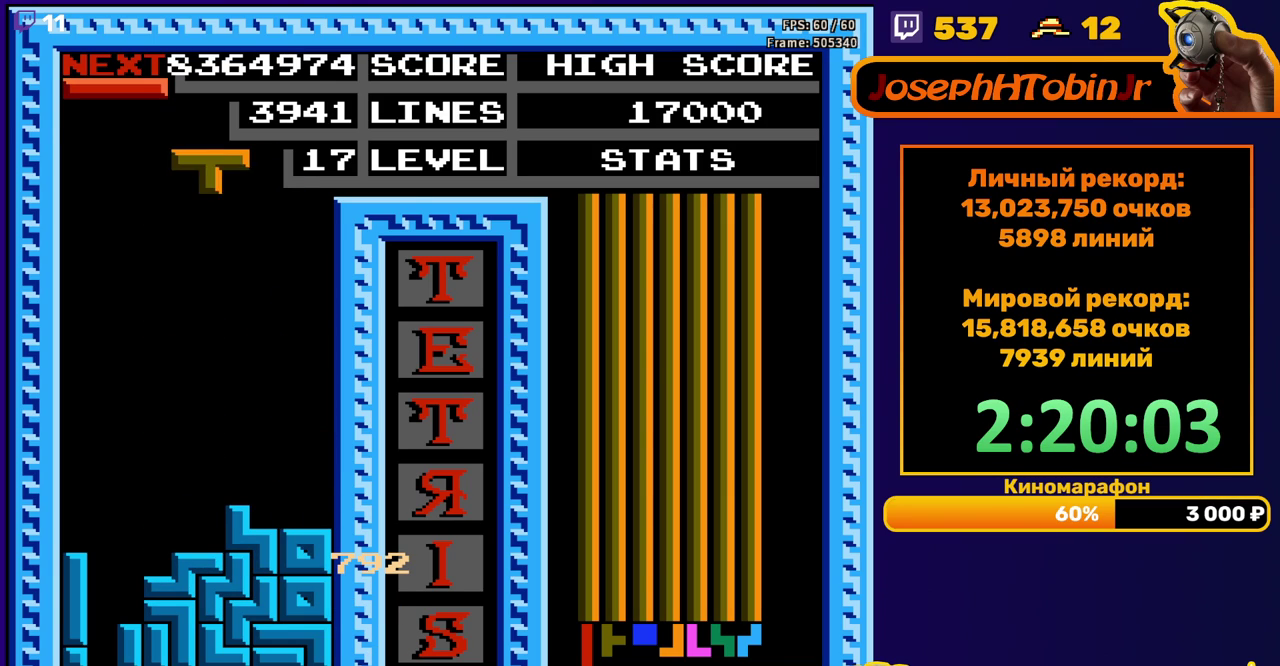
{"buttons": ["DPAD_DOWN"], "events": [[50, "DPAD_RIGHT", "down"], [67, "A", "down"], [133, "A", "up"], [200, "A", "down"], [317, "A", "up"], [400, "DPAD_RIGHT", "up"], [433, "DPAD_DOWN", "down"]]}
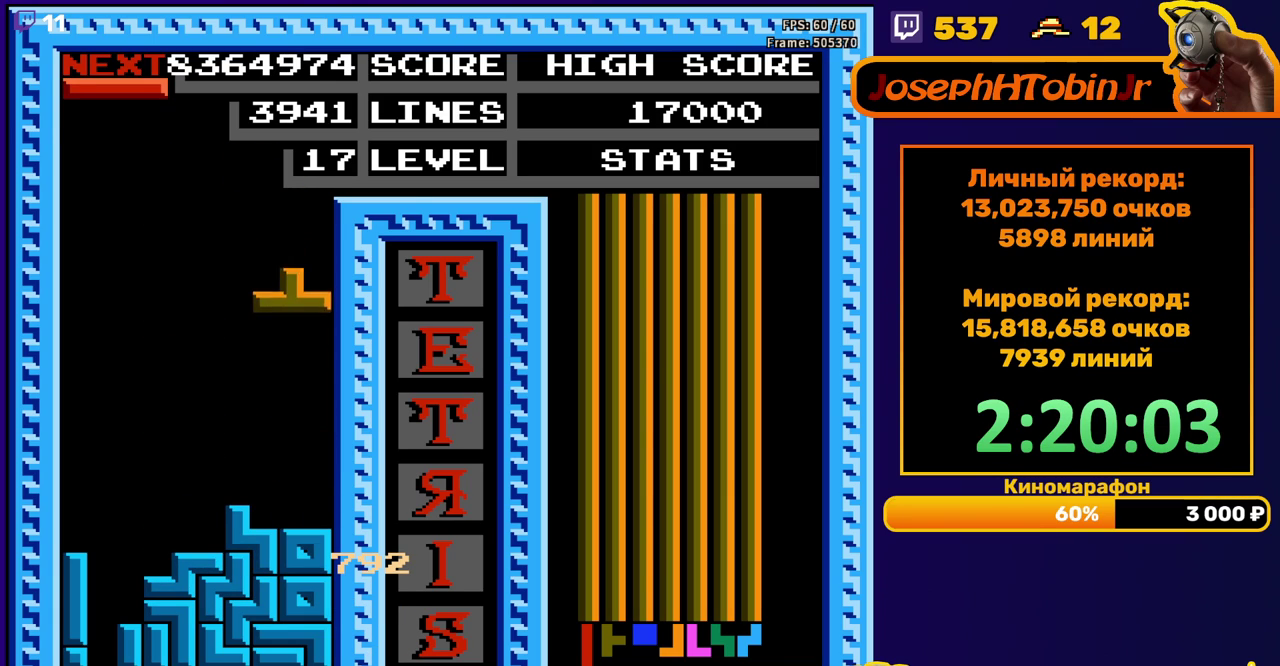
{"buttons": ["B", "DPAD_LEFT"], "events": [[200, "DPAD_DOWN", "up"], [250, "DPAD_LEFT", "down"], [483, "B", "down"]]}
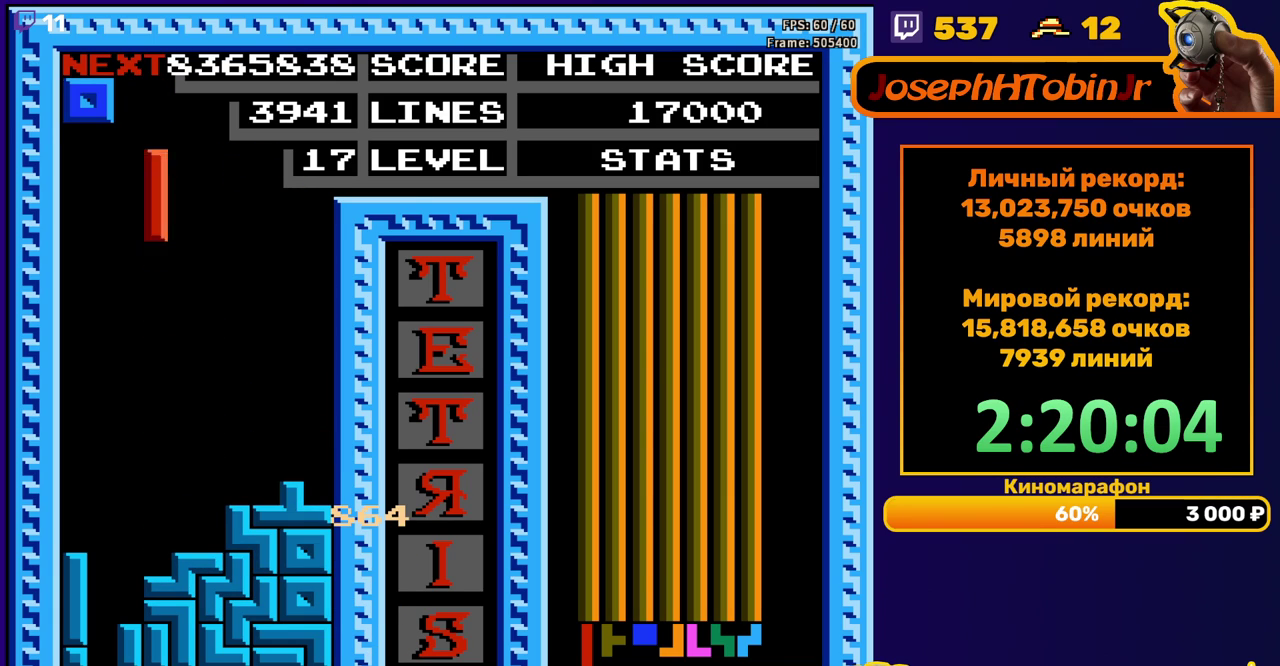
{"buttons": ["DPAD_DOWN"], "events": [[67, "B", "up"], [133, "DPAD_LEFT", "up"], [217, "DPAD_DOWN", "down"]]}
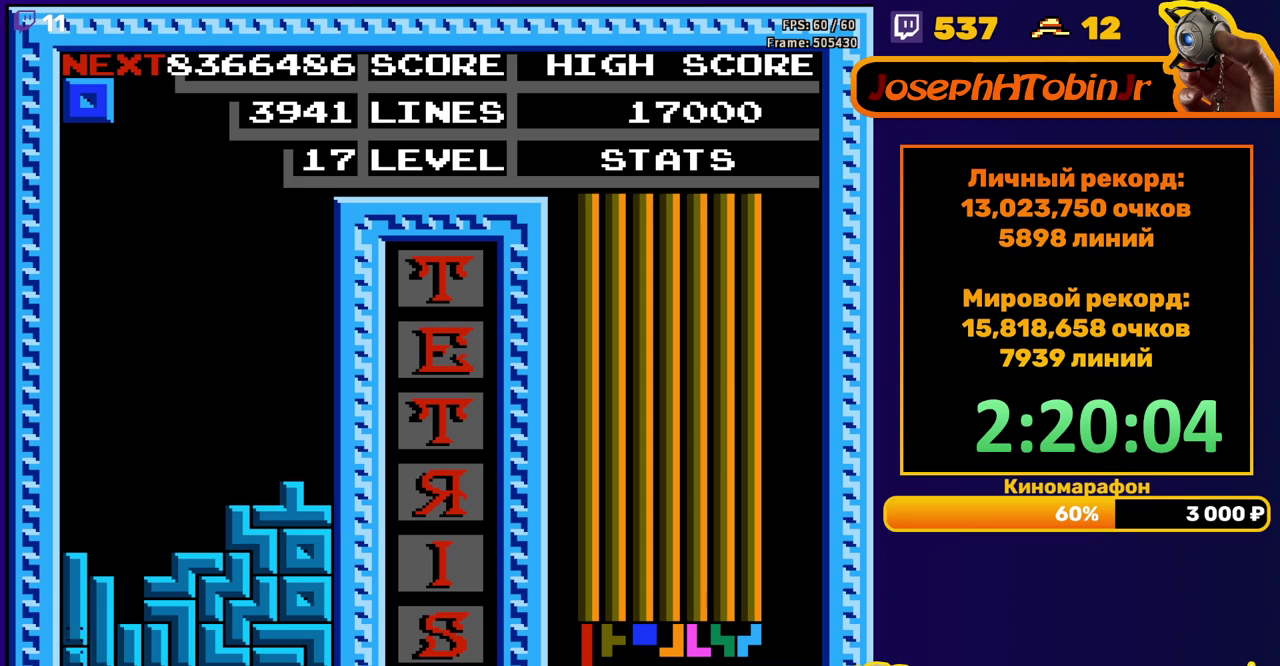
{"buttons": [], "events": [[83, "DPAD_DOWN", "up"]]}
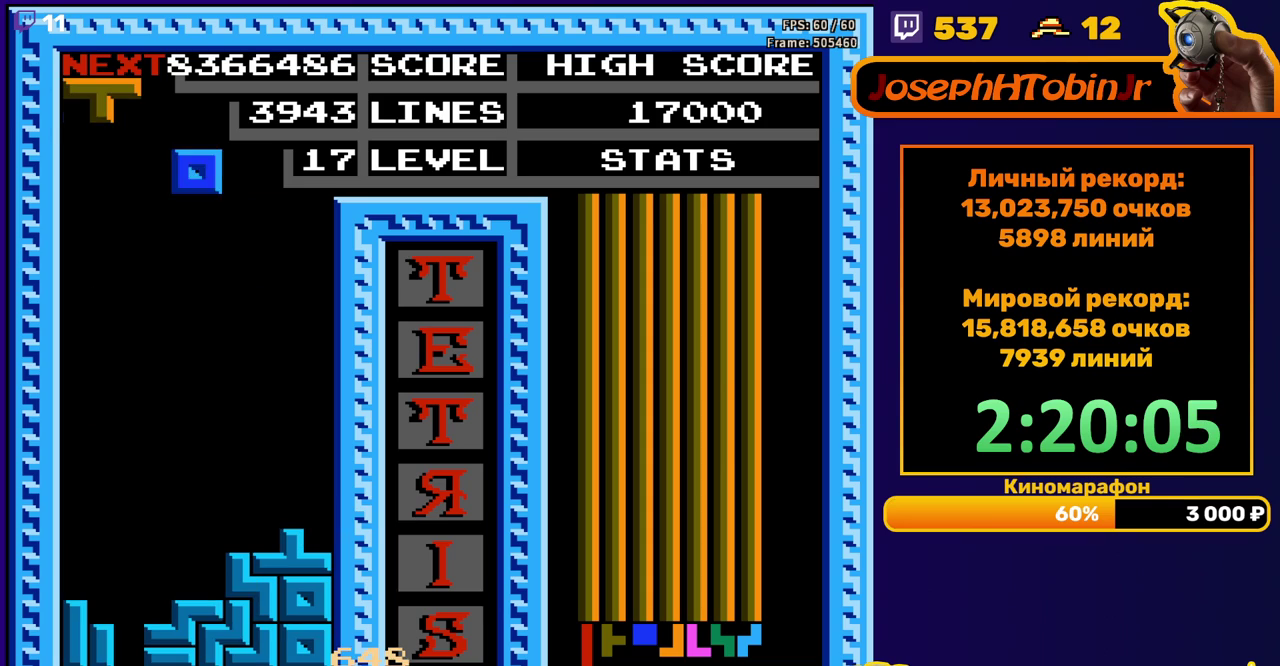
{"buttons": ["DPAD_LEFT"], "events": [[33, "DPAD_DOWN", "down"], [433, "DPAD_DOWN", "up"], [500, "DPAD_LEFT", "down"]]}
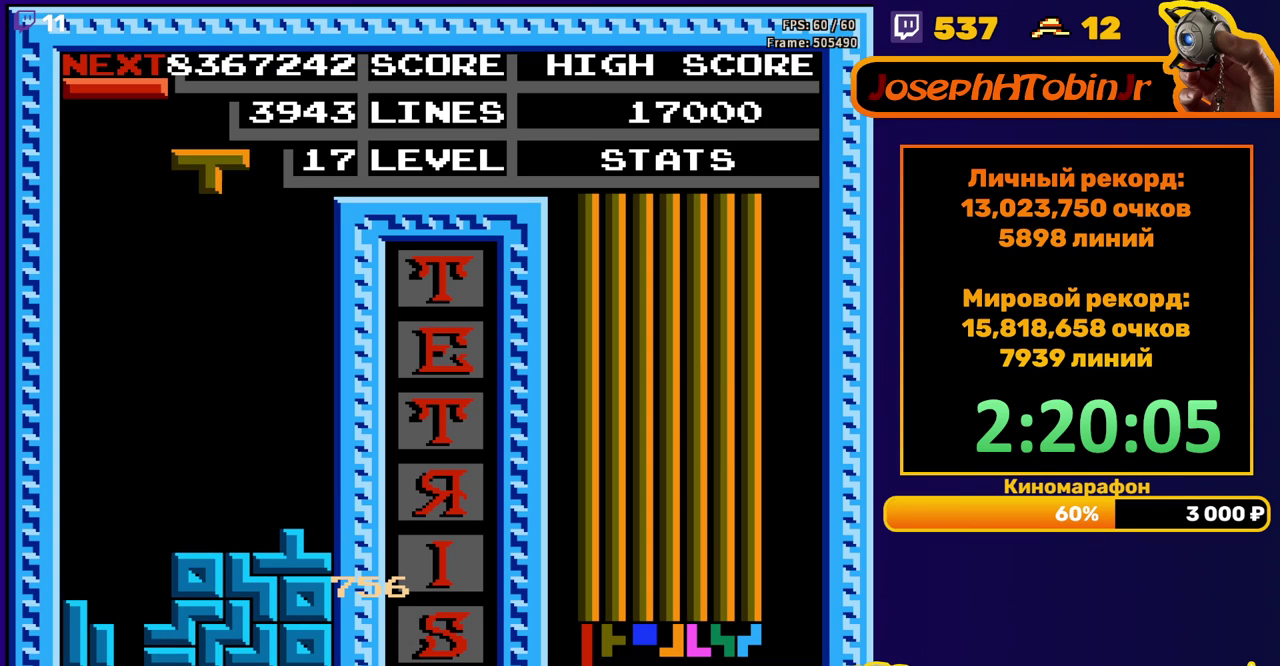
{"buttons": ["DPAD_DOWN"], "events": [[317, "DPAD_LEFT", "up"], [417, "DPAD_DOWN", "down"]]}
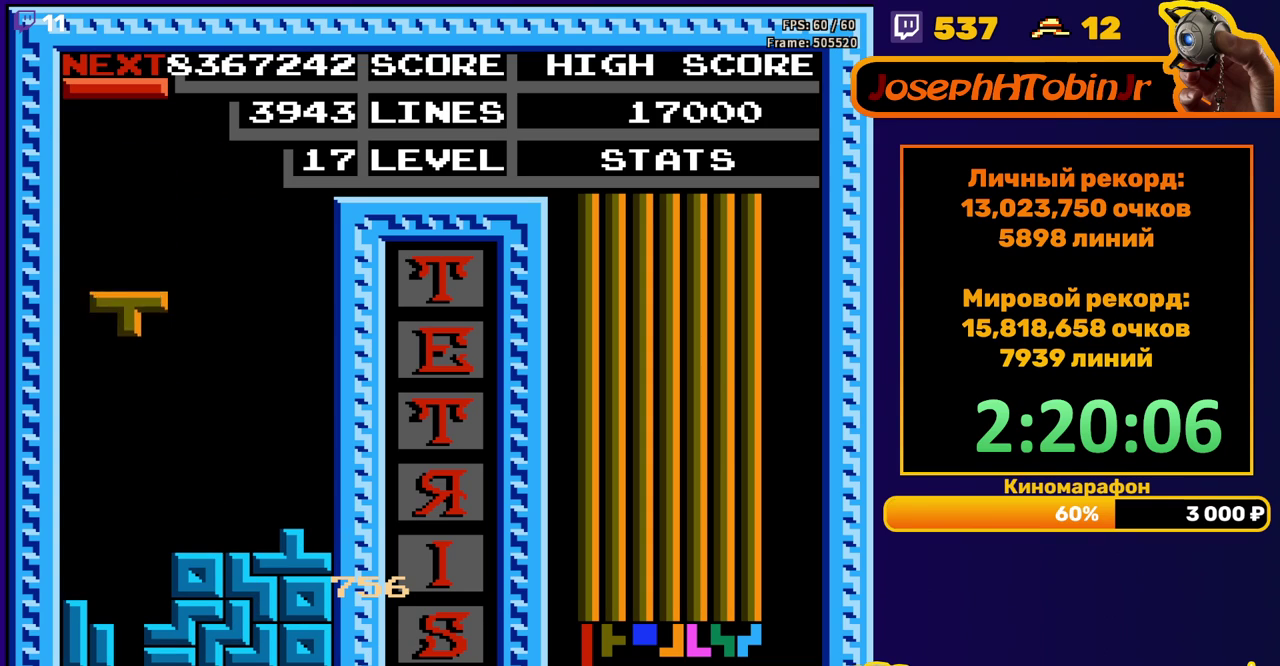
{"buttons": [], "events": [[333, "DPAD_DOWN", "up"]]}
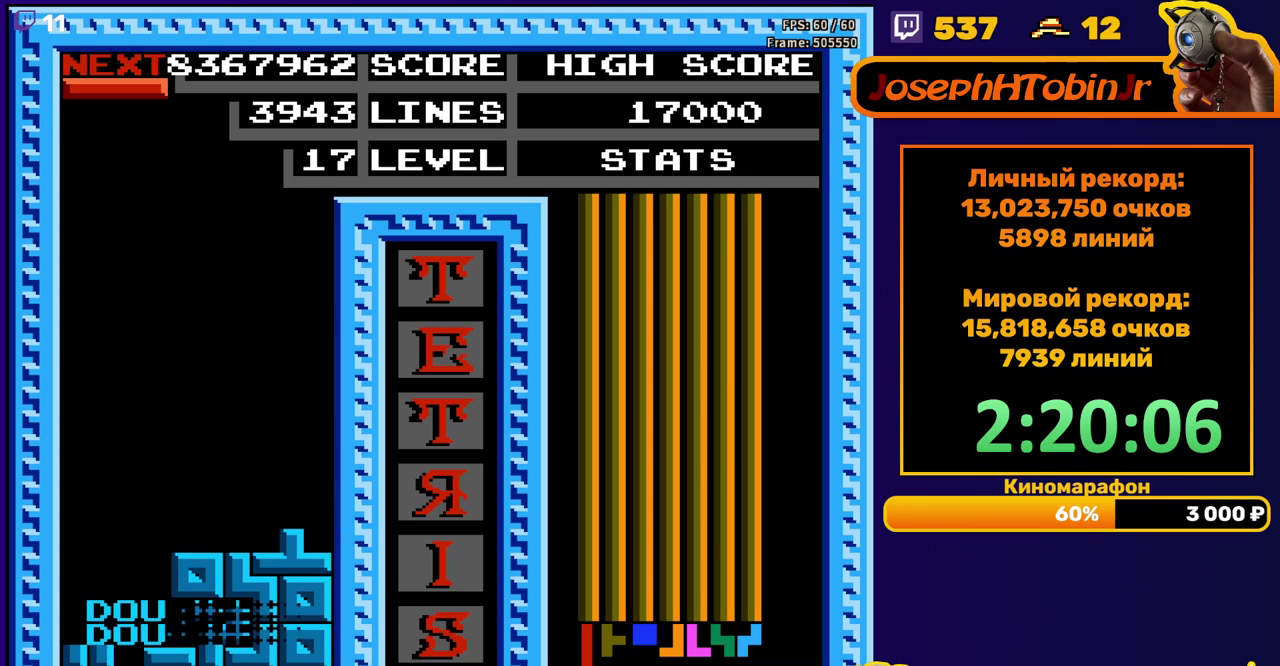
{"buttons": ["A", "DPAD_RIGHT"], "events": [[250, "DPAD_RIGHT", "down"], [383, "A", "down"]]}
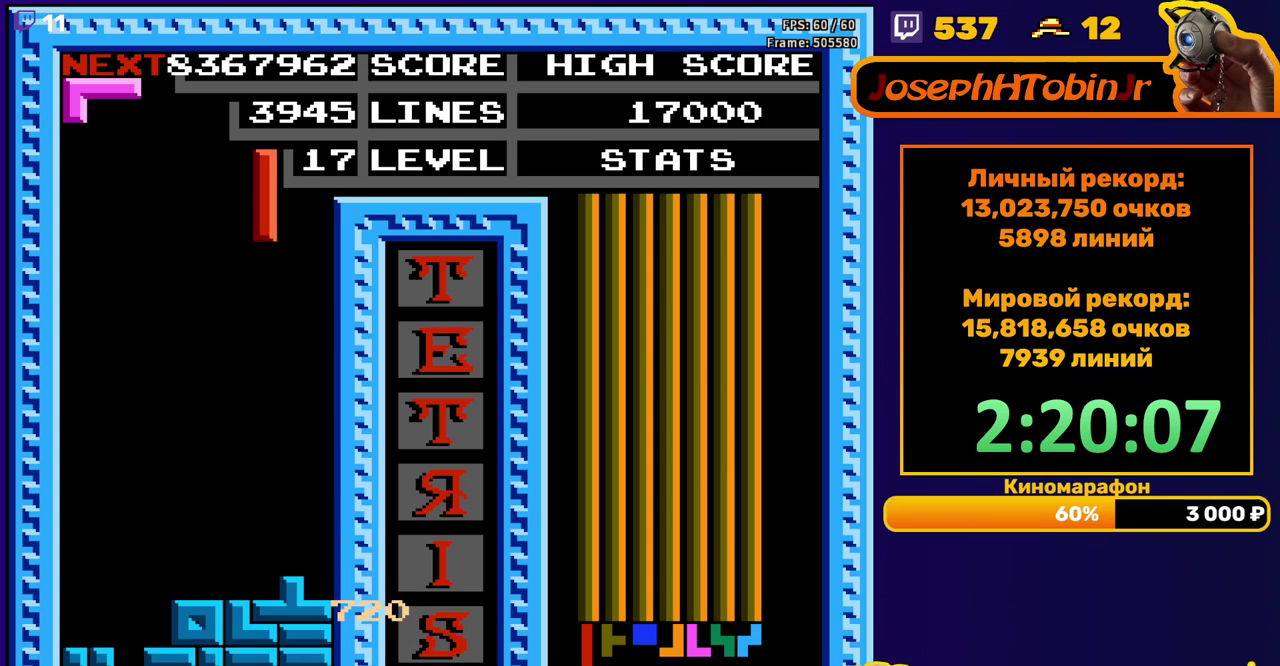
{"buttons": ["DPAD_DOWN"], "events": [[33, "A", "up"], [200, "DPAD_RIGHT", "up"], [233, "DPAD_DOWN", "down"]]}
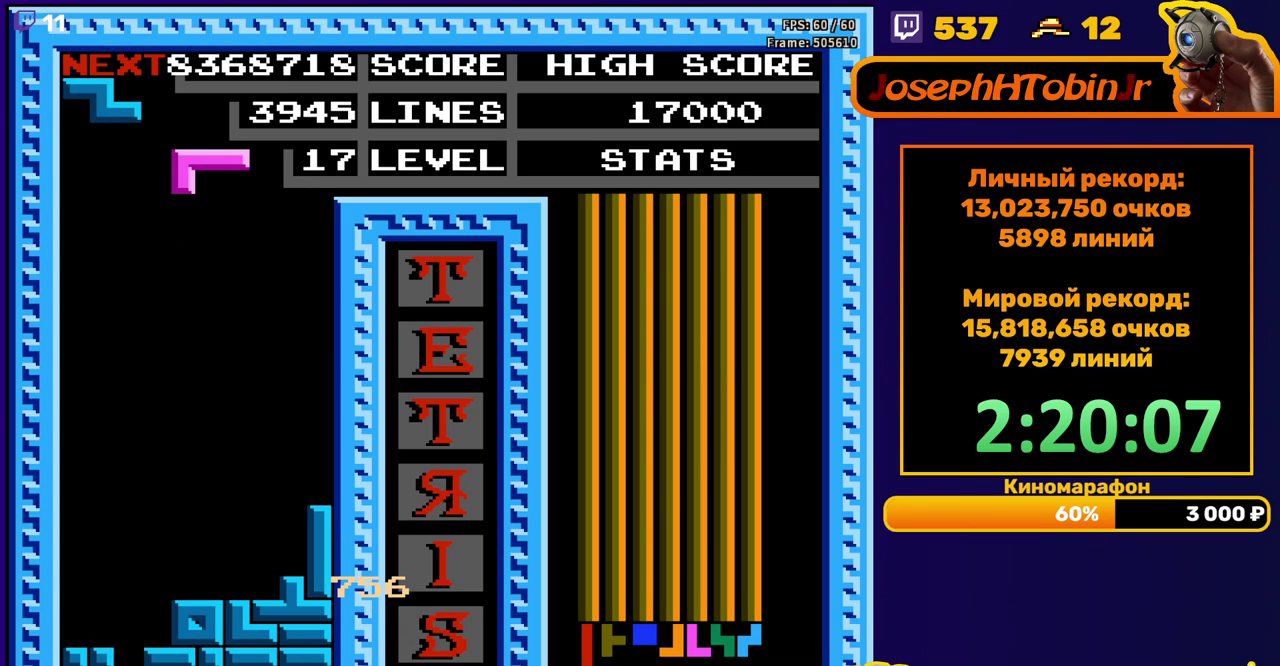
{"buttons": ["DPAD_DOWN"], "events": [[33, "DPAD_DOWN", "up"], [117, "DPAD_RIGHT", "down"], [150, "A", "down"], [200, "DPAD_RIGHT", "up"], [217, "A", "up"], [283, "A", "down"], [300, "DPAD_DOWN", "down"], [367, "A", "up"]]}